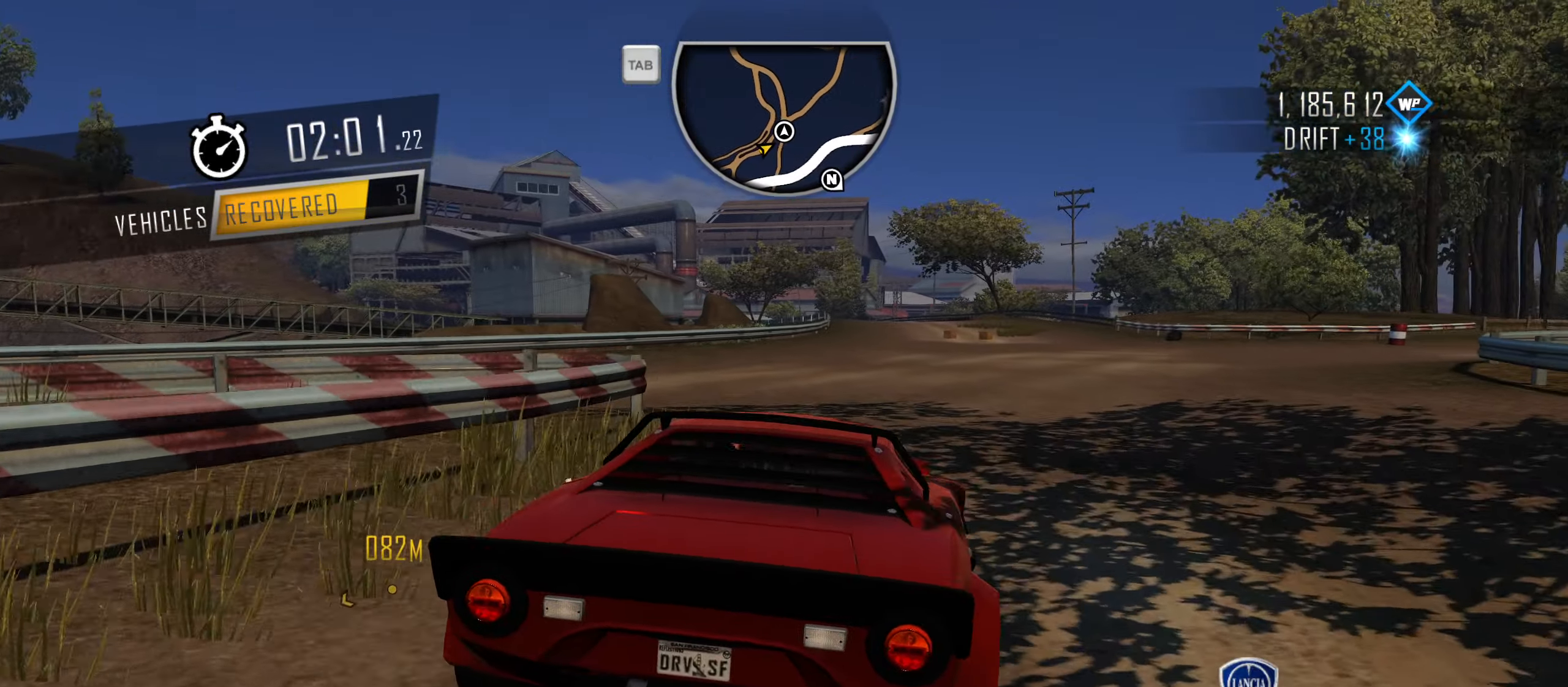
Gameplay with keyboard; each line is a JSON object with the keys held at the frame after it. "events" lists presses ("down") and releases ("up") of "1", "2", "3", "4", "5", "6", "7", "8", "9", "a", "alt", "b", "c", "caps_lock", "ctrl", "d", "down", "e", "escape", "f", "f4", "f6", "f9", "left", "q", "r", "return", "right", "s", "shift", "space", "super", "tab", "tilde", "up", "w", "x" and "z" between this image and that frame as [ms after this image, input, new state], when the widget could be followed in between. No other keys are recorded. Mouse input is not recorded.
{"keys": ["a", "space"], "events": [[267, "space", "down"]]}
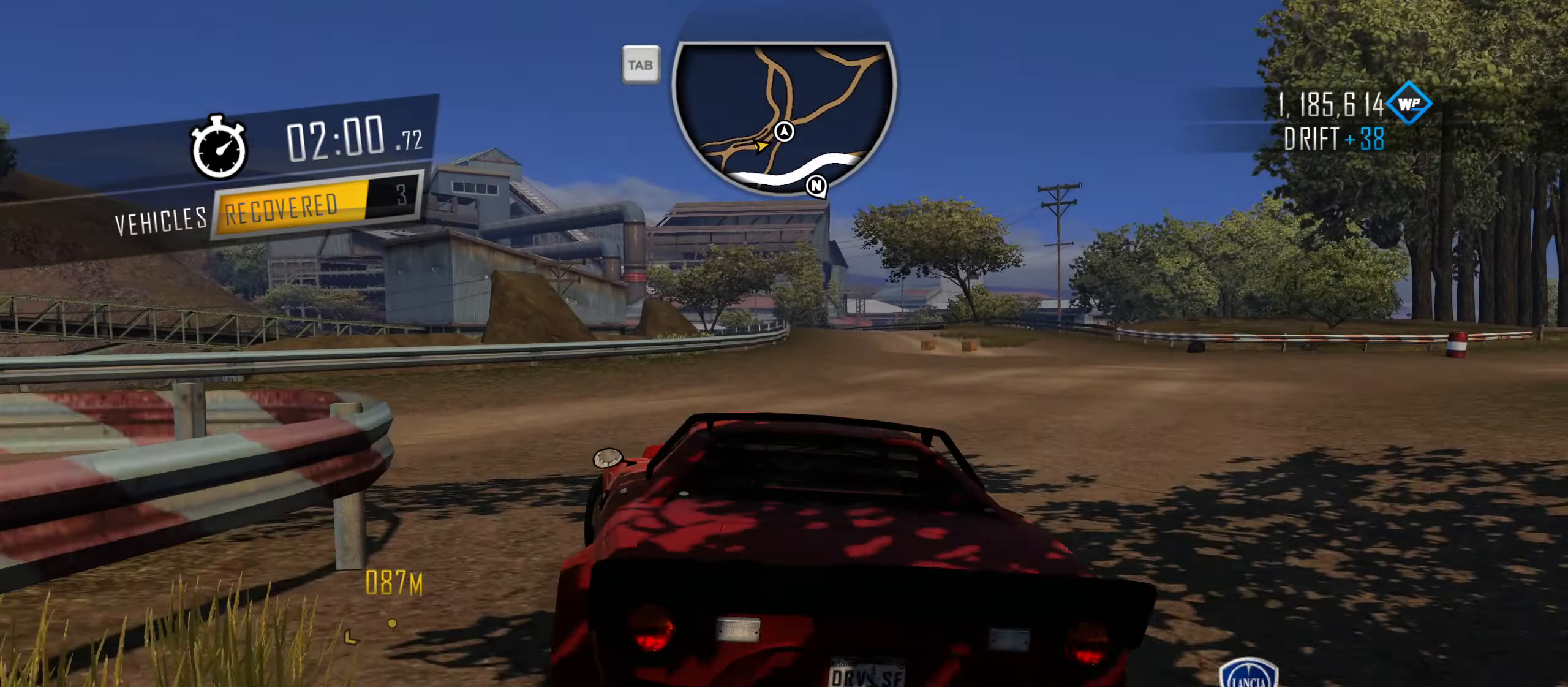
{"keys": ["w"], "events": [[233, "space", "up"], [267, "w", "down"], [367, "a", "up"]]}
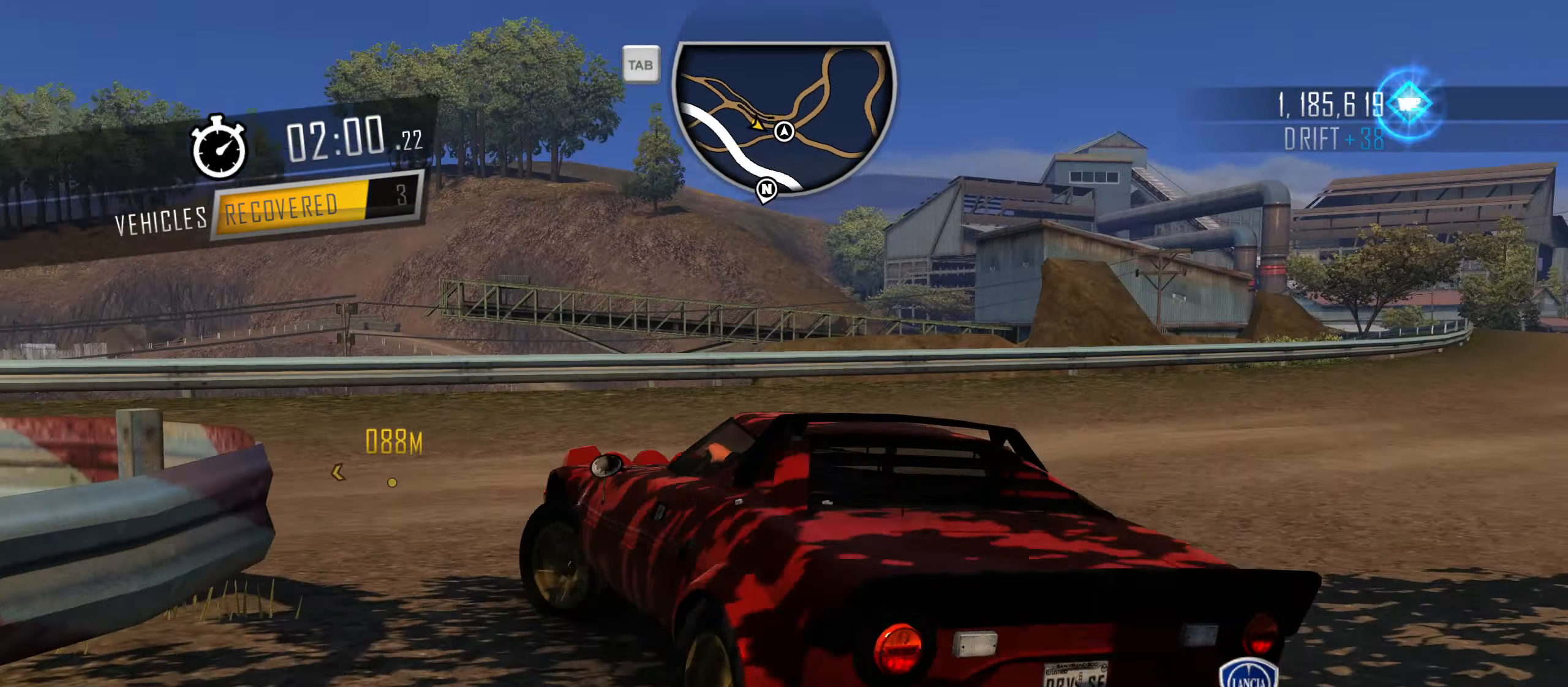
{"keys": ["d", "w"], "events": [[17, "d", "down"], [433, "d", "up"], [483, "d", "down"]]}
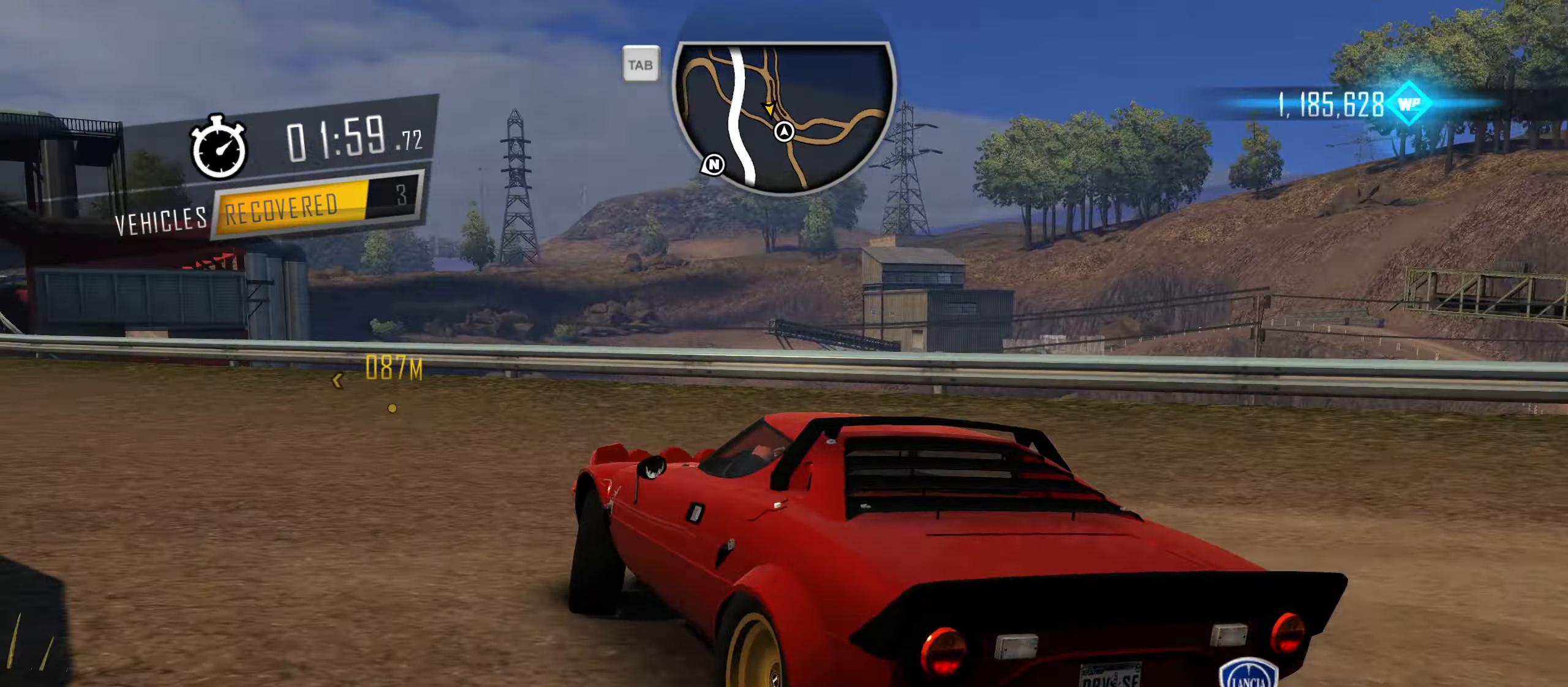
{"keys": ["d", "w"], "events": [[217, "d", "up"], [350, "d", "down"]]}
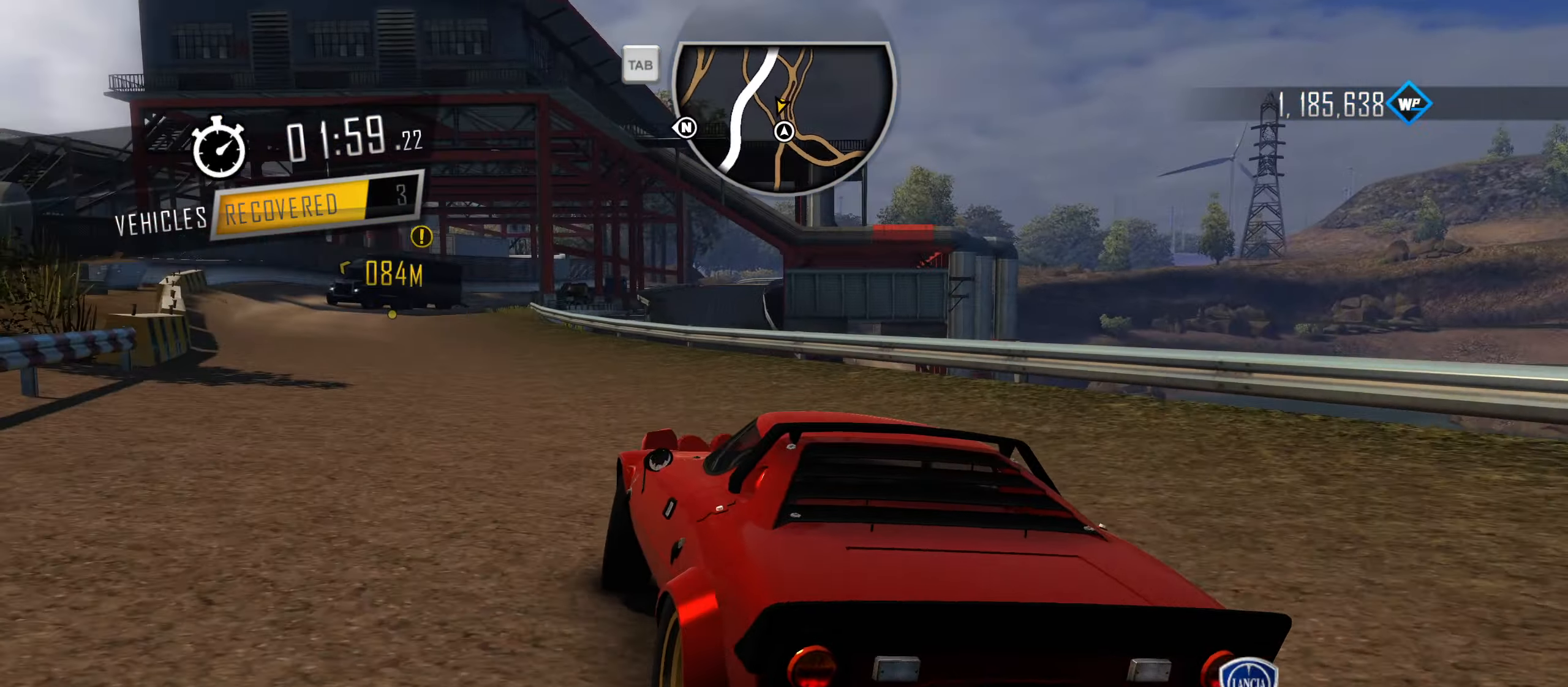
{"keys": ["d", "w"], "events": [[33, "d", "up"], [183, "d", "down"]]}
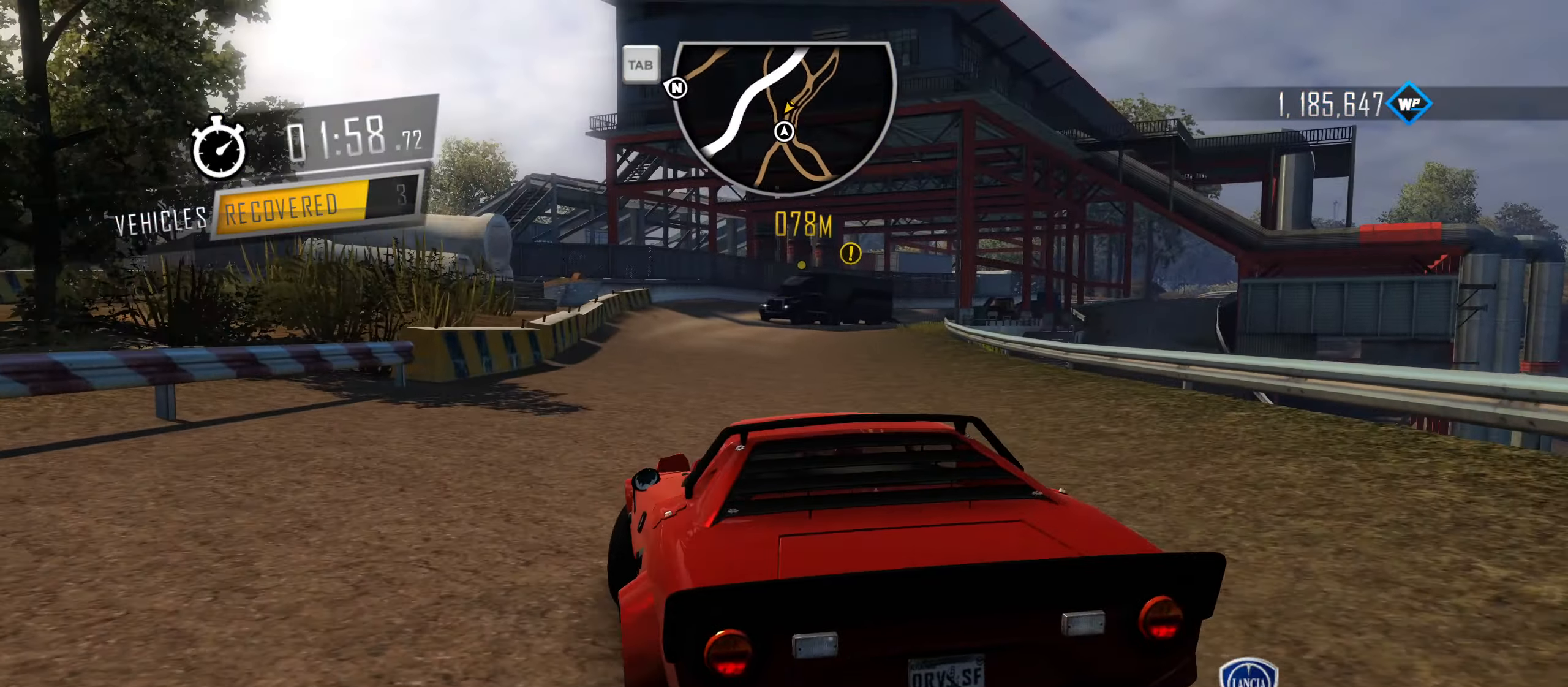
{"keys": ["a", "shift", "w"], "events": [[150, "d", "up"], [250, "shift", "down"], [334, "a", "down"]]}
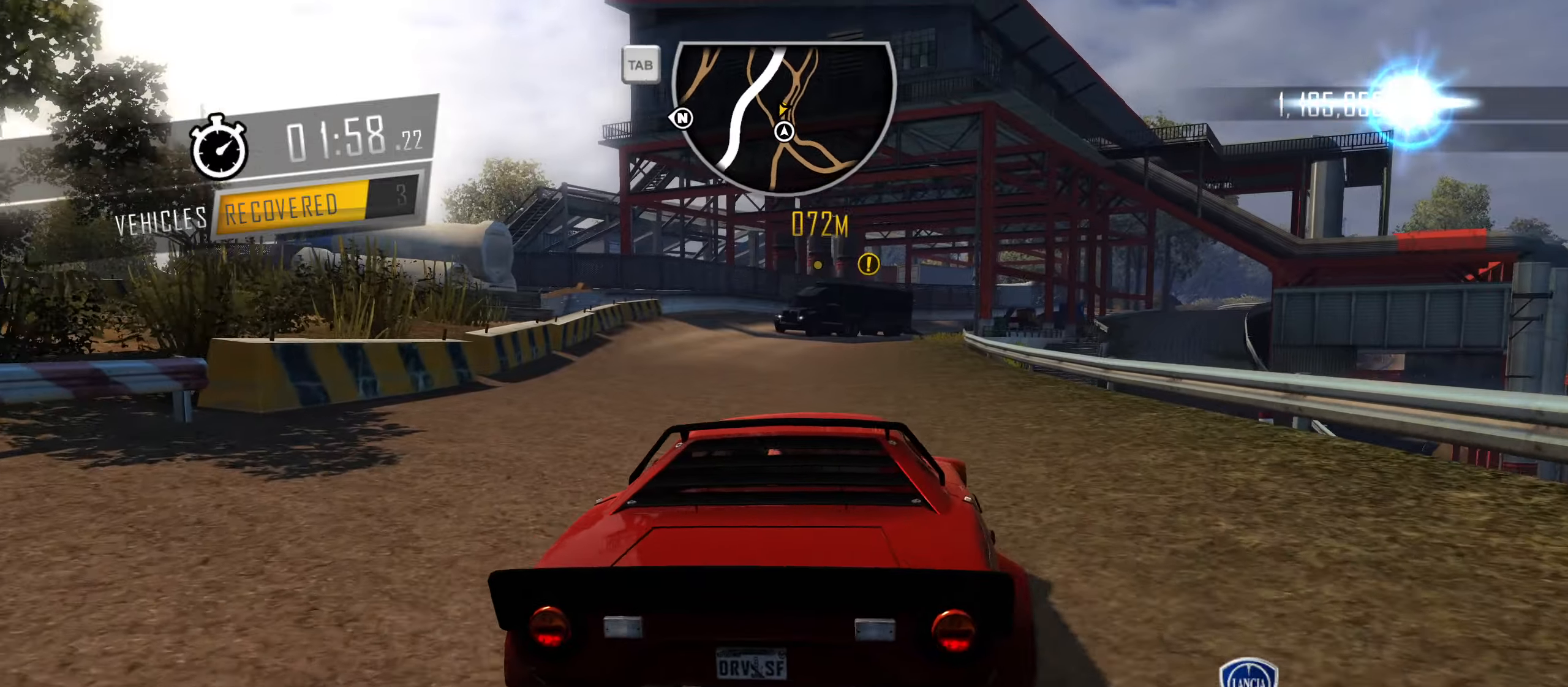
{"keys": ["shift", "w"], "events": [[17, "a", "up"], [117, "a", "down"], [267, "a", "up"], [400, "a", "down"], [500, "a", "up"]]}
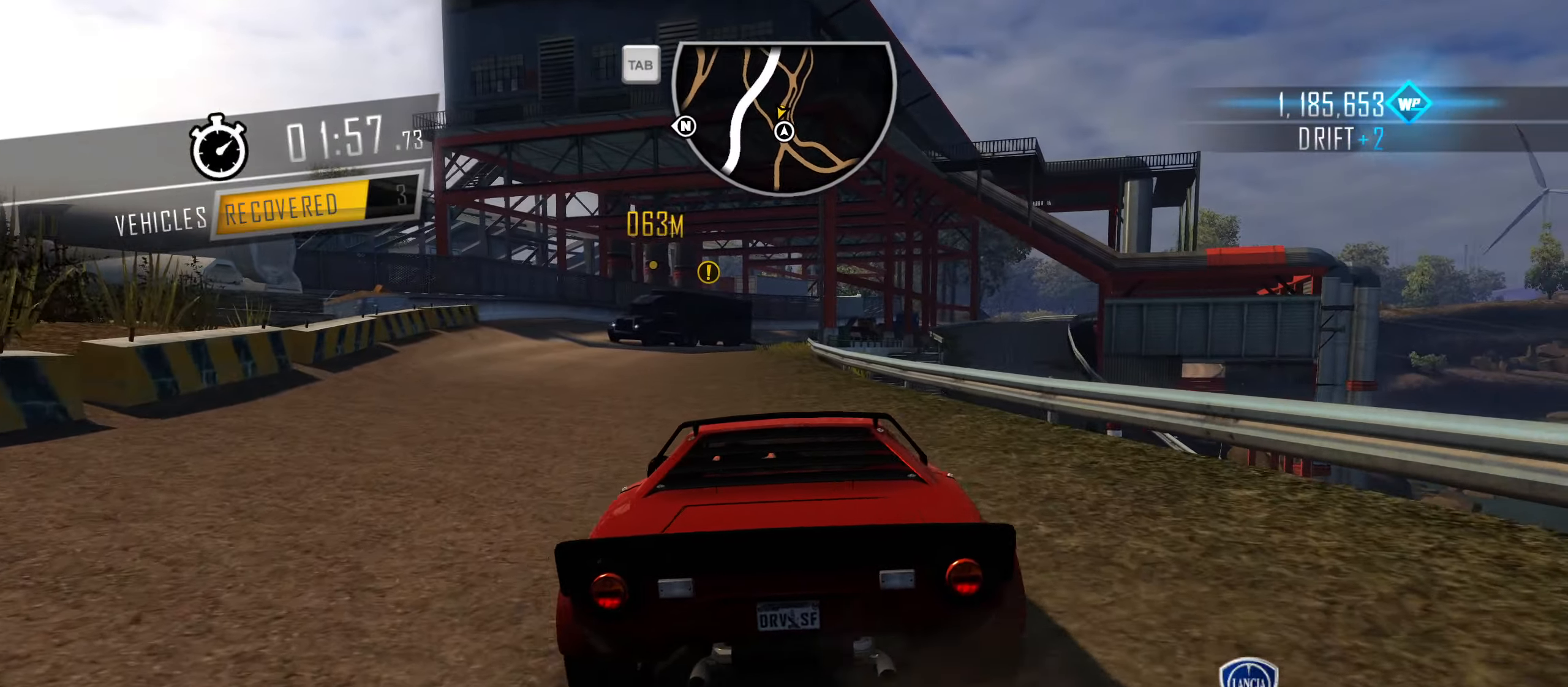
{"keys": ["shift", "w"], "events": [[184, "a", "down"], [267, "a", "up"]]}
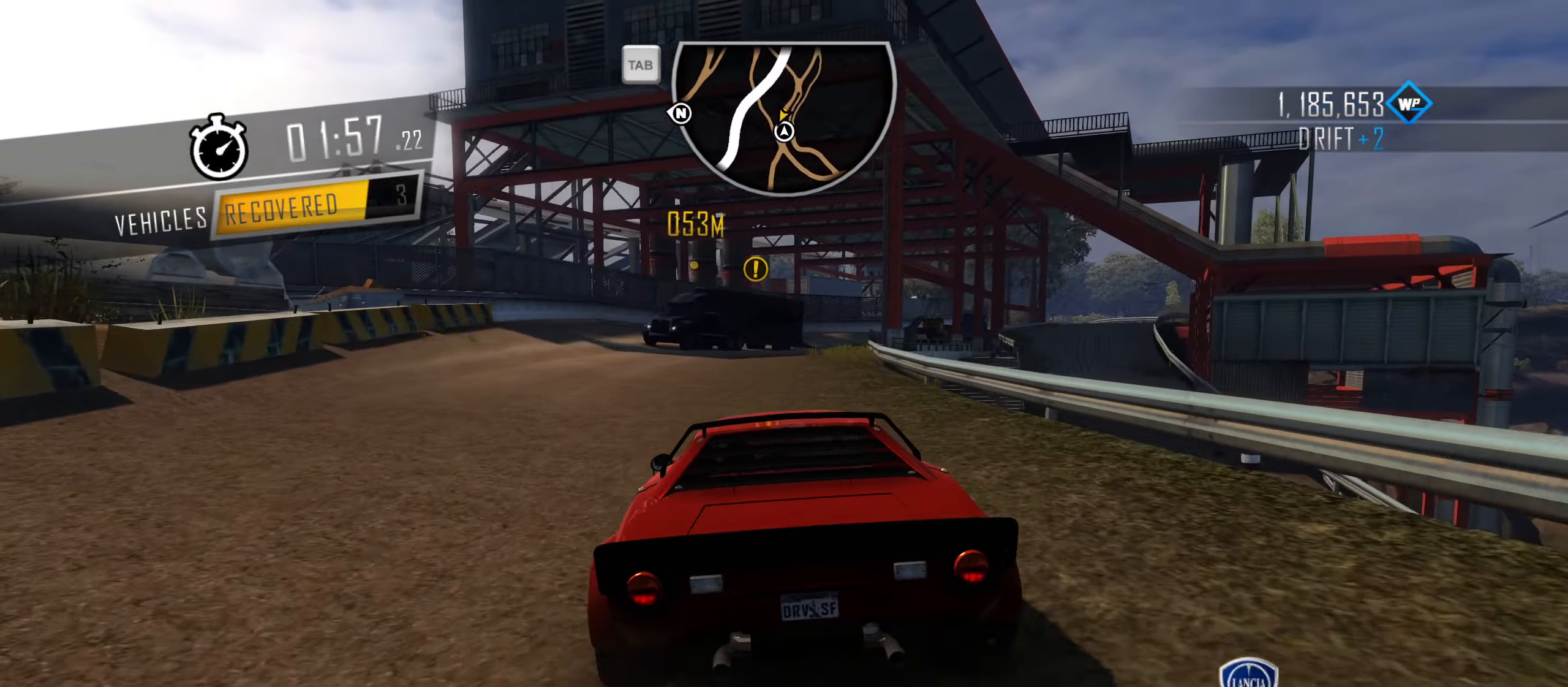
{"keys": ["w"], "events": [[250, "shift", "up"], [334, "d", "down"], [484, "d", "up"]]}
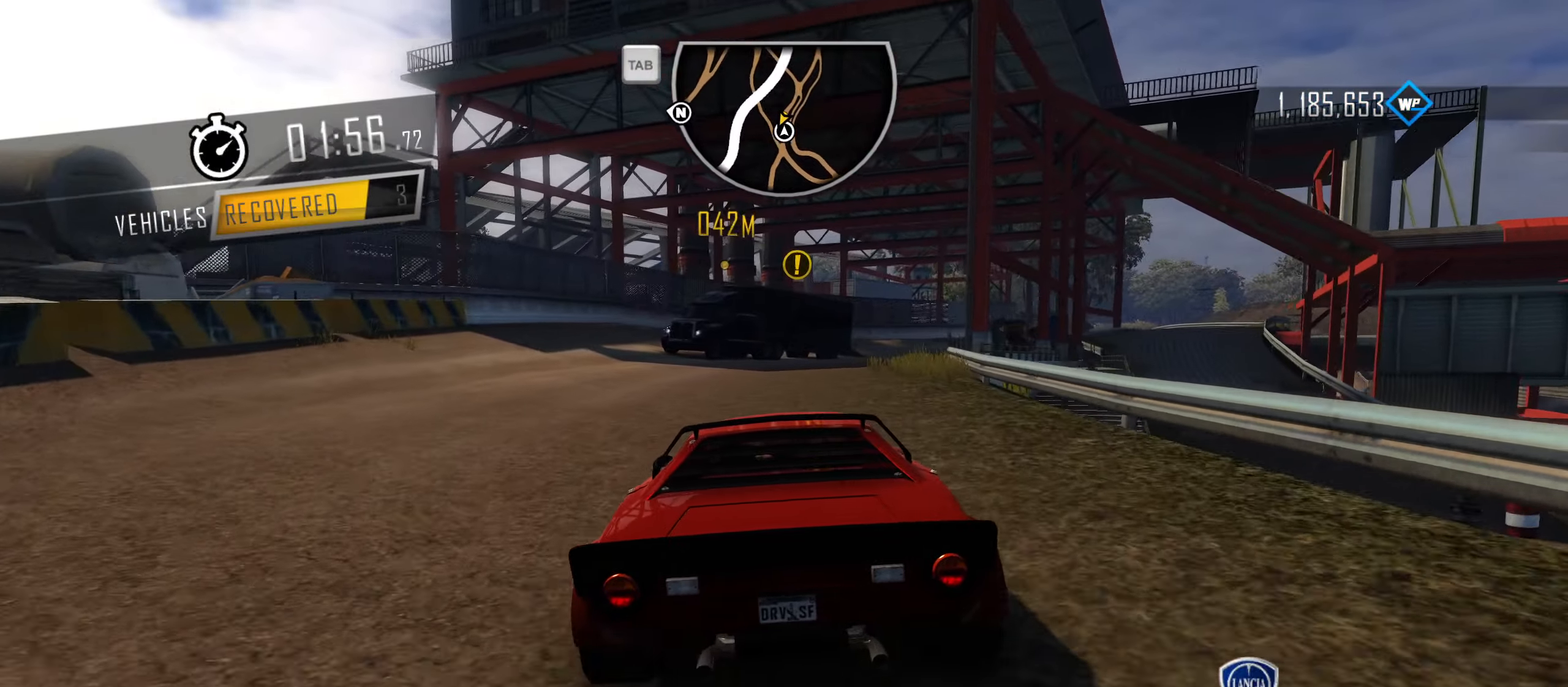
{"keys": ["w"], "events": [[117, "d", "down"], [350, "d", "up"]]}
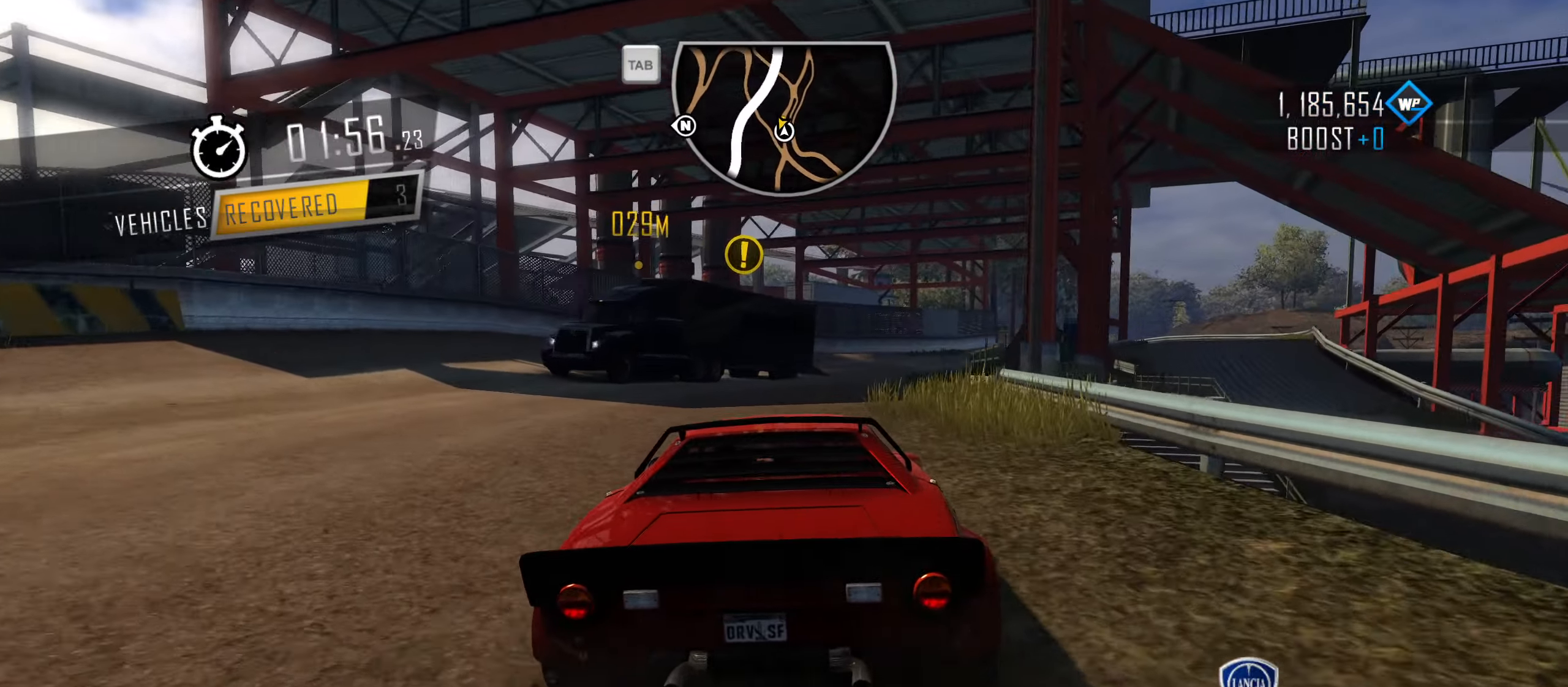
{"keys": ["d", "w"], "events": [[84, "d", "down"], [317, "d", "up"], [417, "d", "down"]]}
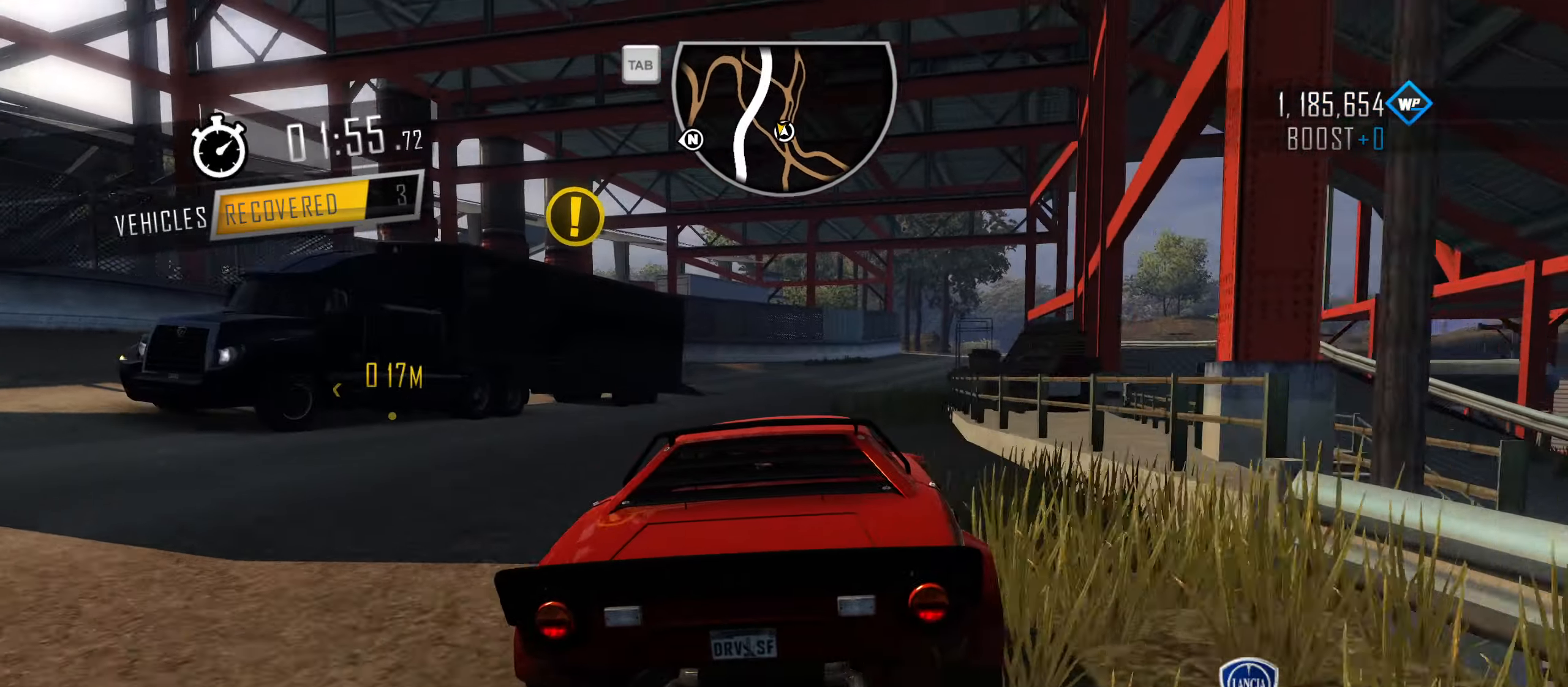
{"keys": ["a"], "events": [[100, "d", "up"], [334, "a", "down"], [484, "w", "up"]]}
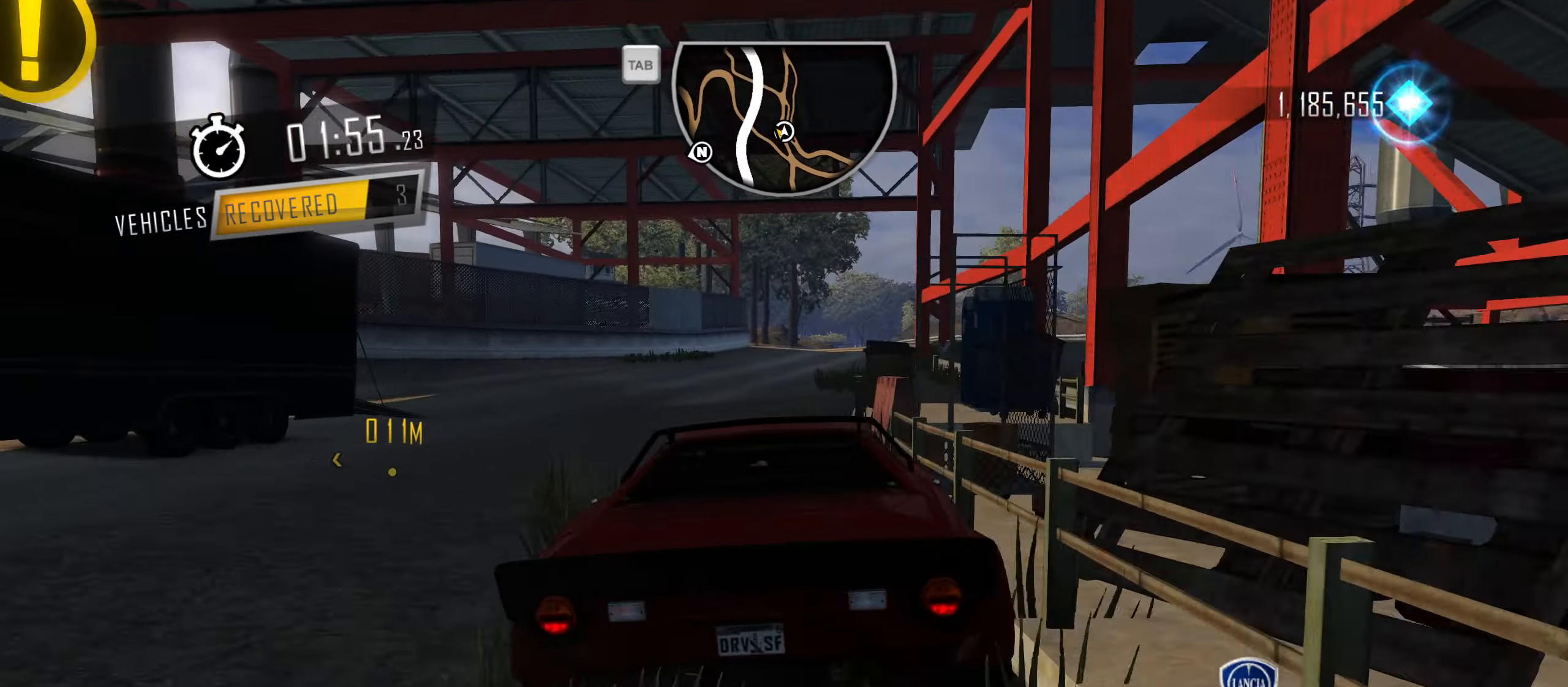
{"keys": ["a", "space"], "events": [[117, "space", "down"]]}
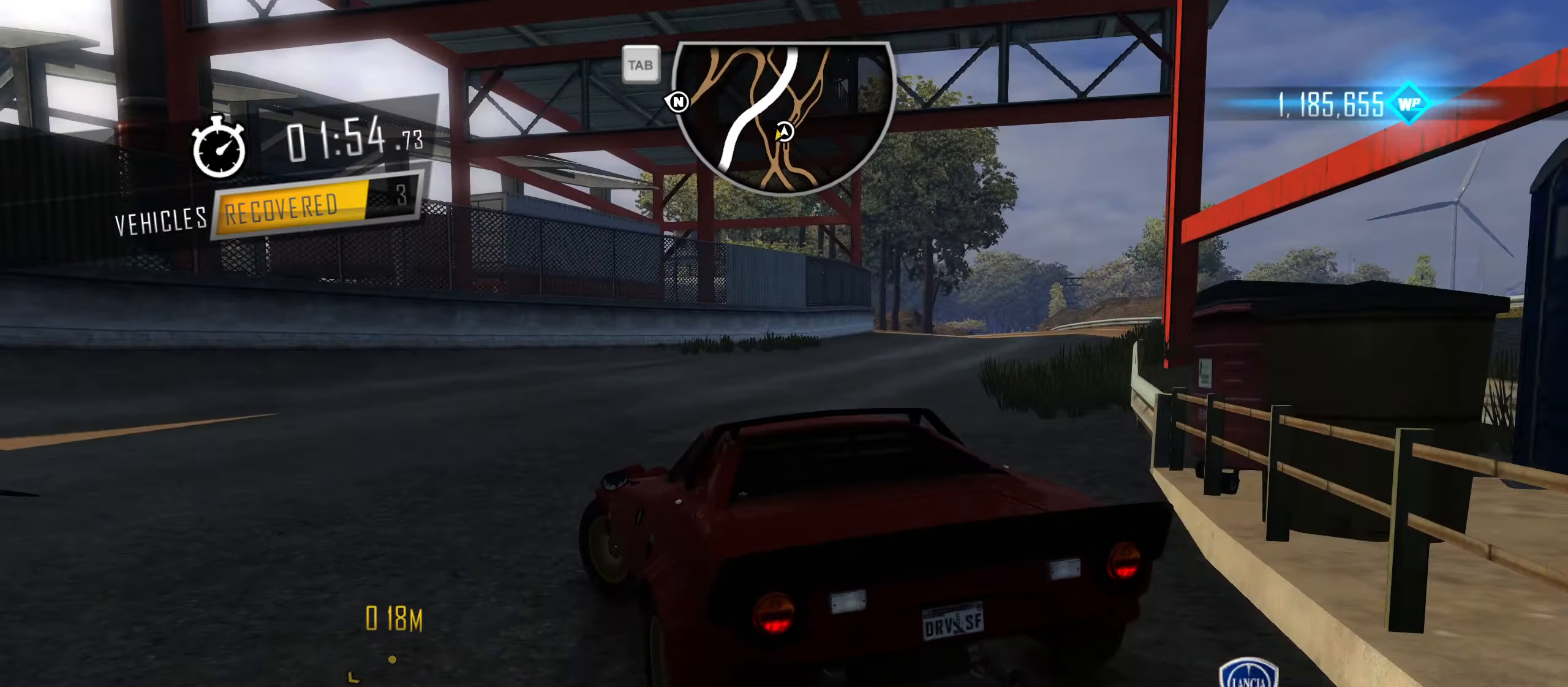
{"keys": [], "events": [[234, "space", "up"], [267, "a", "up"]]}
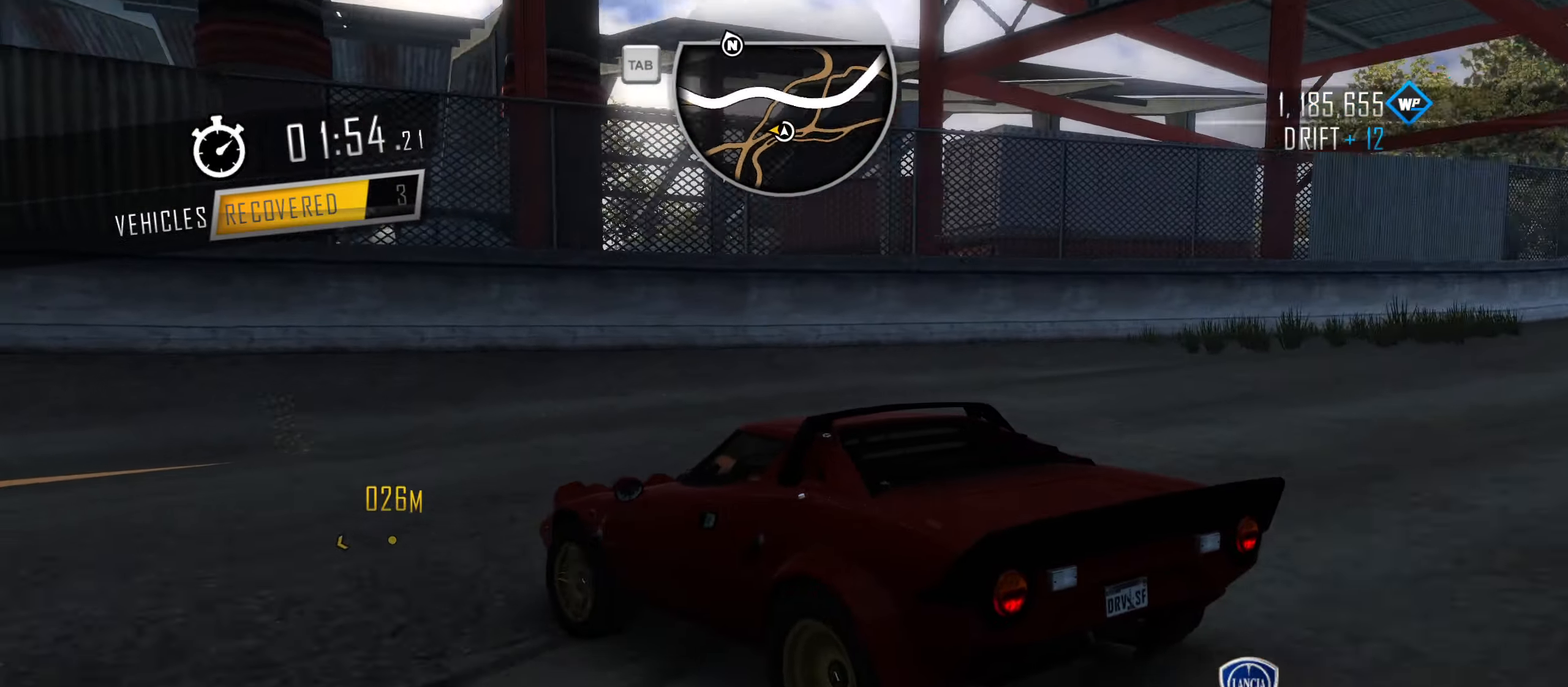
{"keys": [], "events": []}
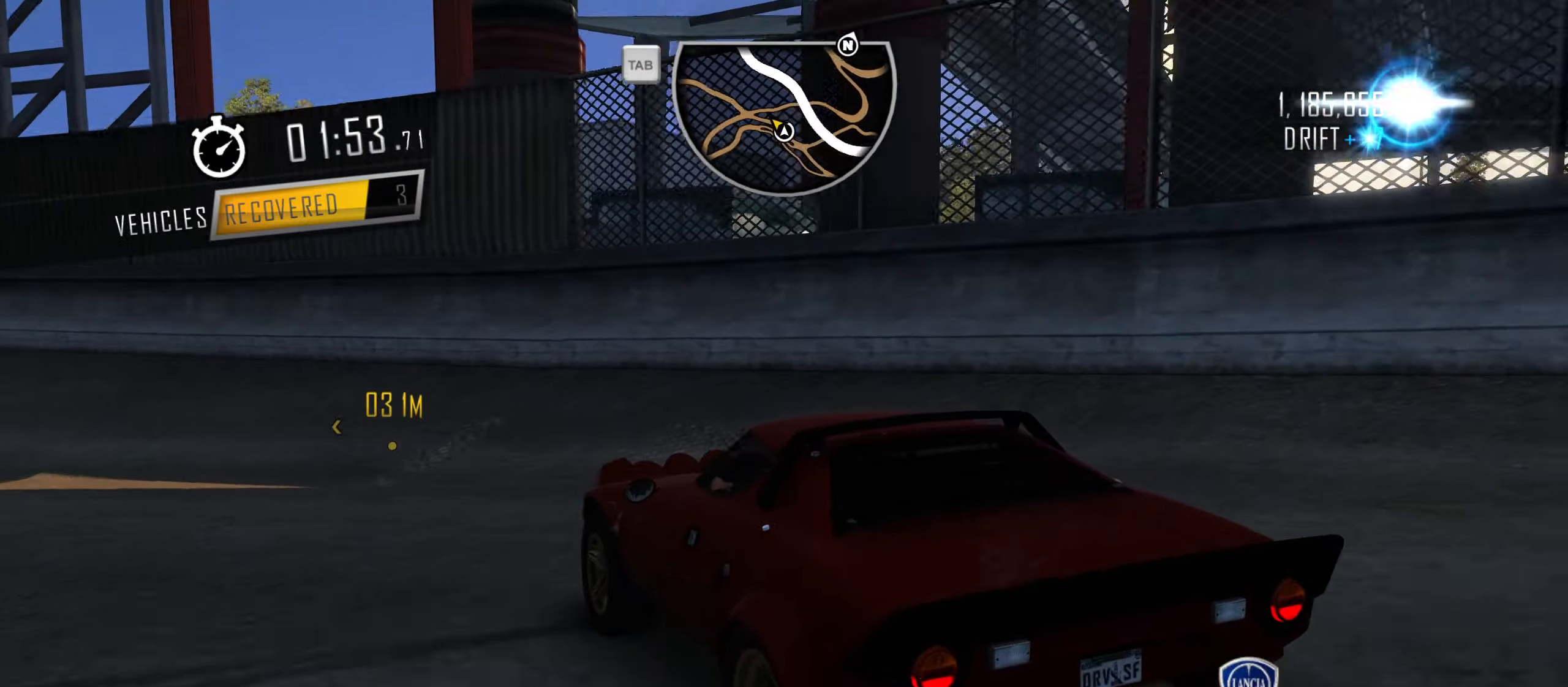
{"keys": ["w"], "events": [[117, "w", "down"]]}
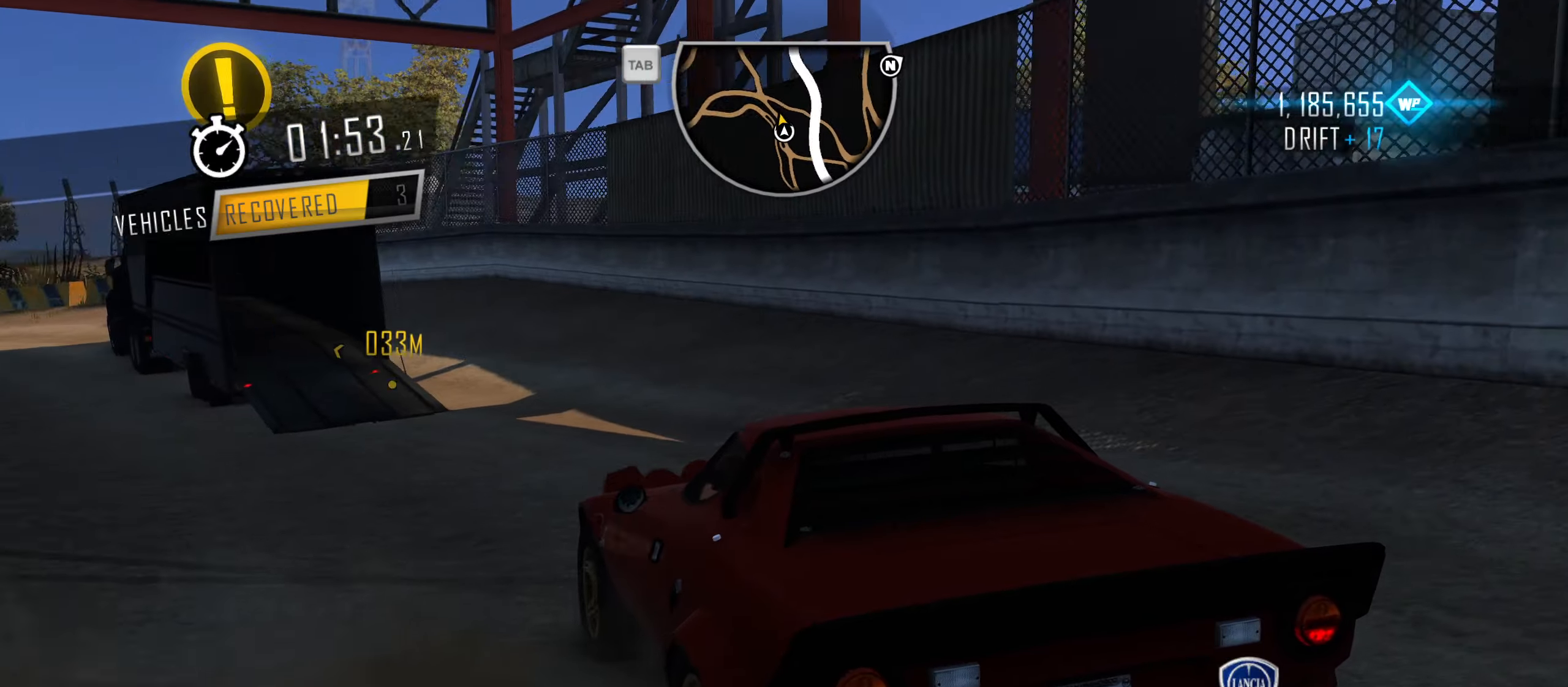
{"keys": ["w"], "events": [[233, "d", "down"], [466, "d", "up"]]}
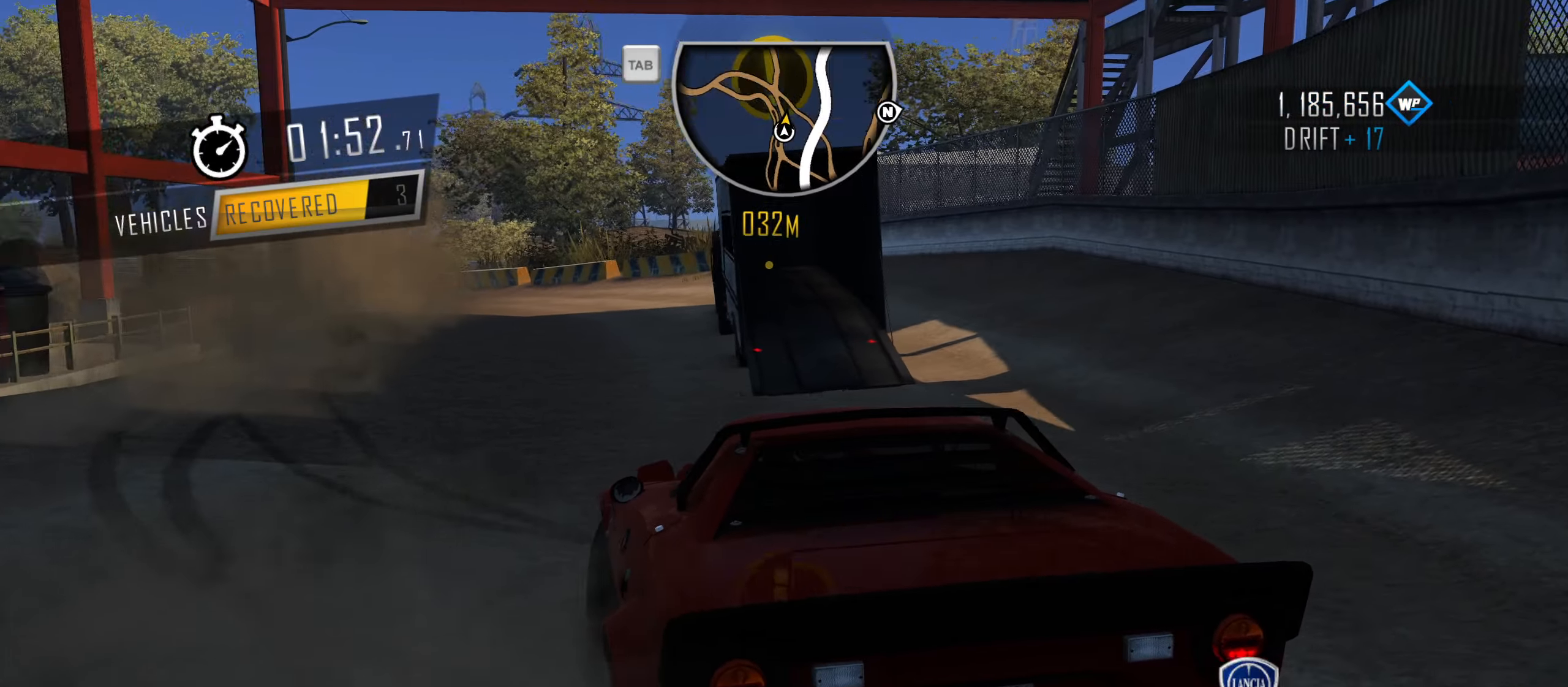
{"keys": ["d", "w"], "events": [[50, "d", "down"], [333, "d", "up"], [483, "d", "down"]]}
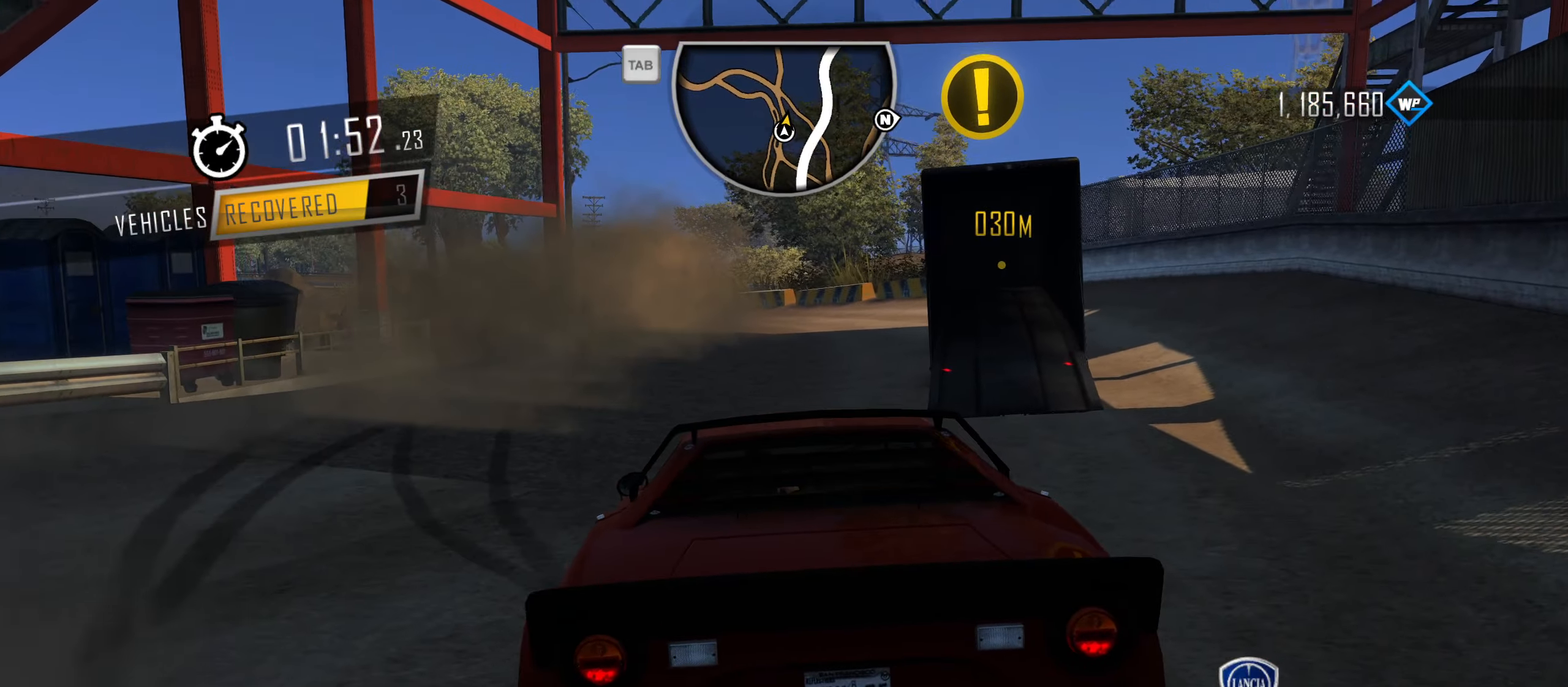
{"keys": ["d", "w"], "events": [[66, "d", "up"], [450, "d", "down"]]}
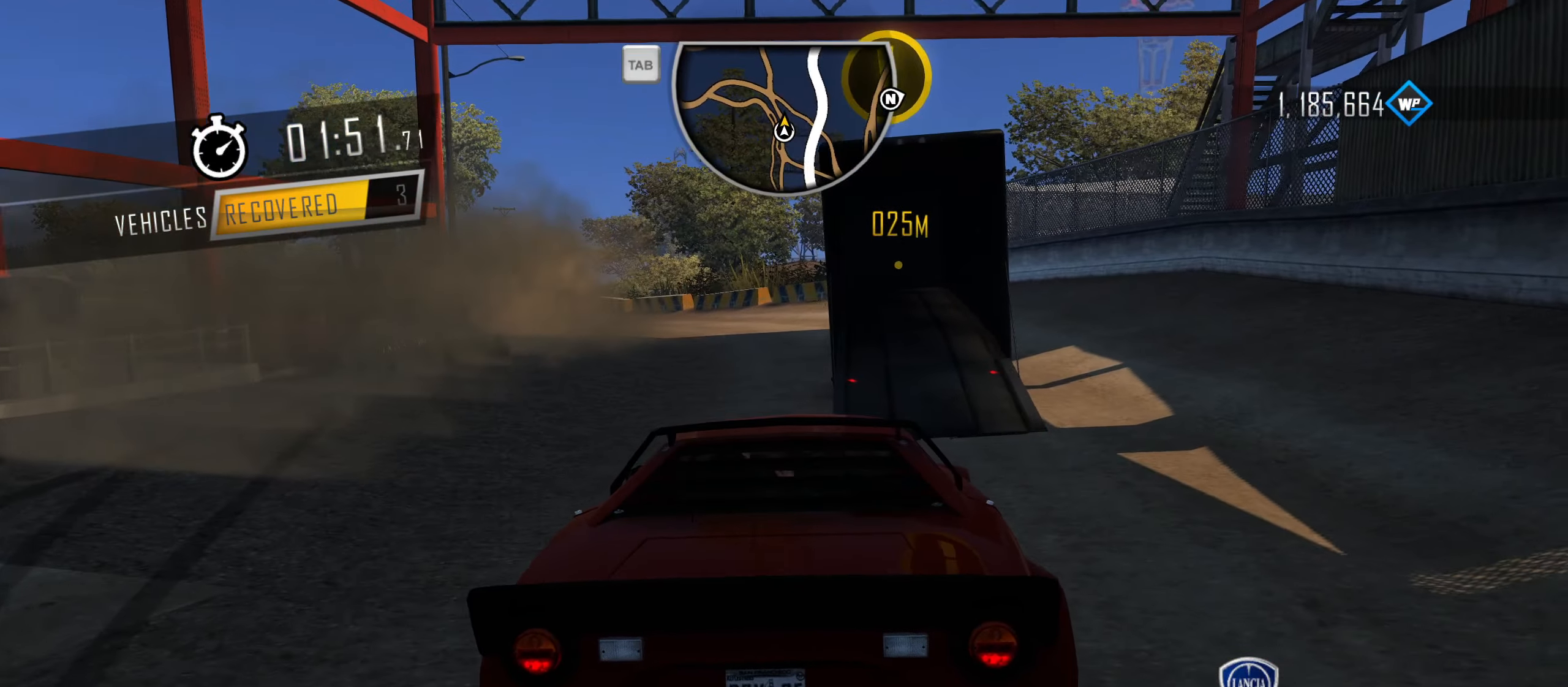
{"keys": ["a", "w"], "events": [[133, "d", "up"], [366, "a", "down"]]}
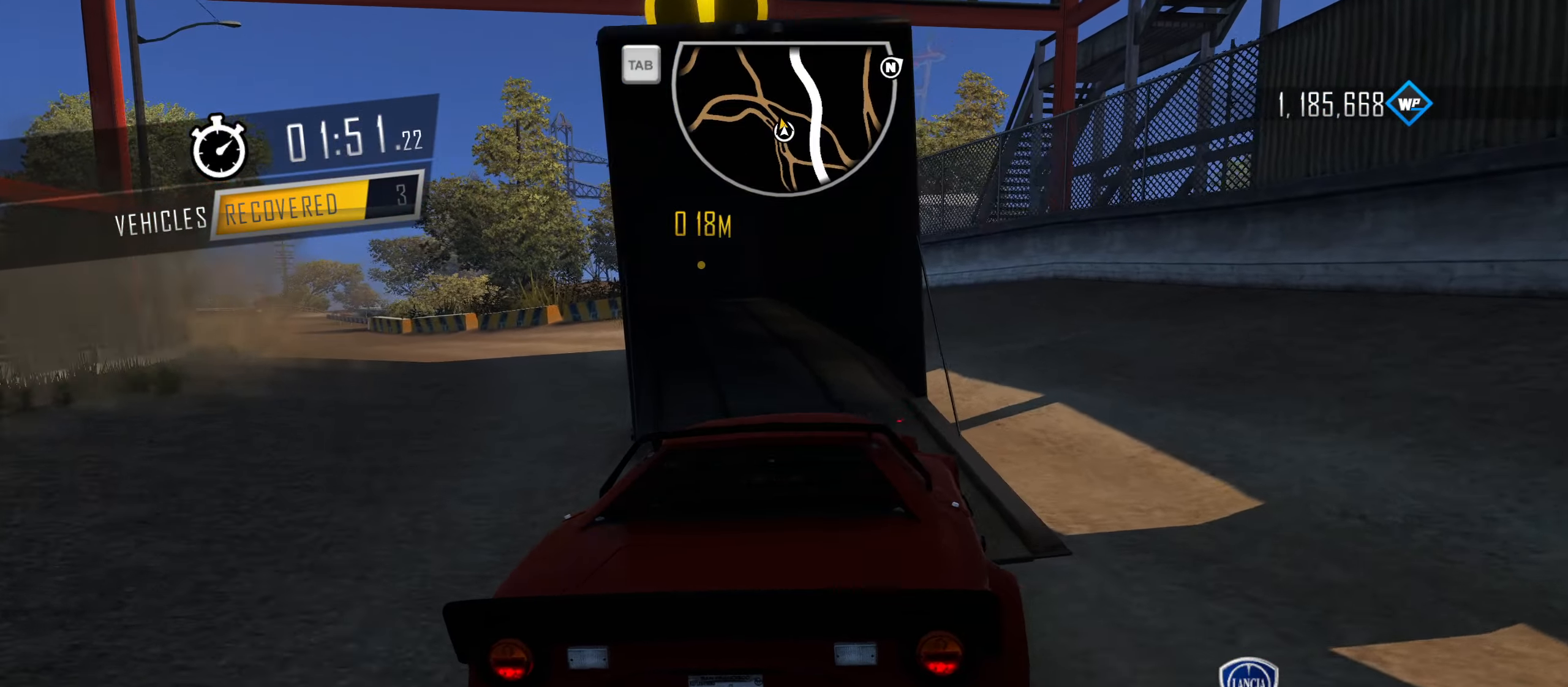
{"keys": [], "events": [[283, "a", "up"], [283, "w", "up"]]}
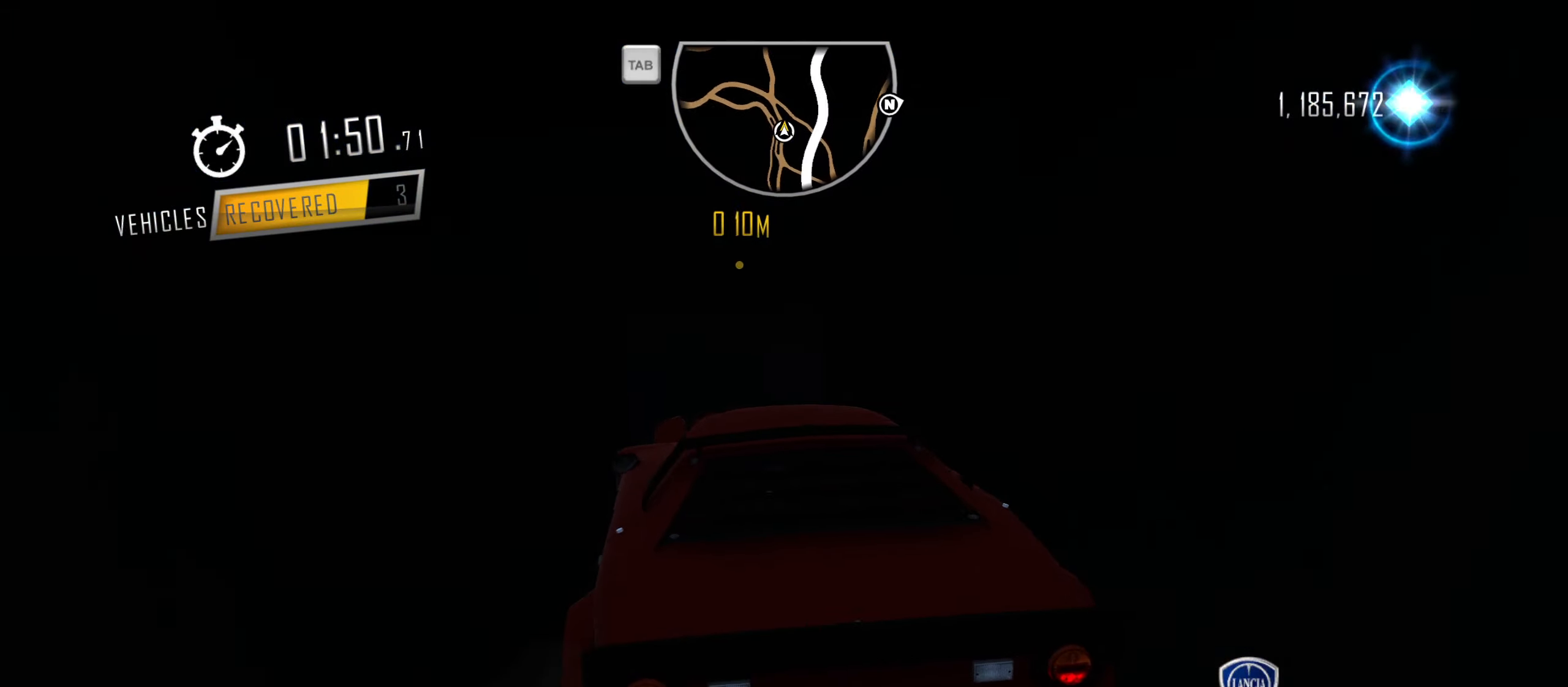
{"keys": [], "events": []}
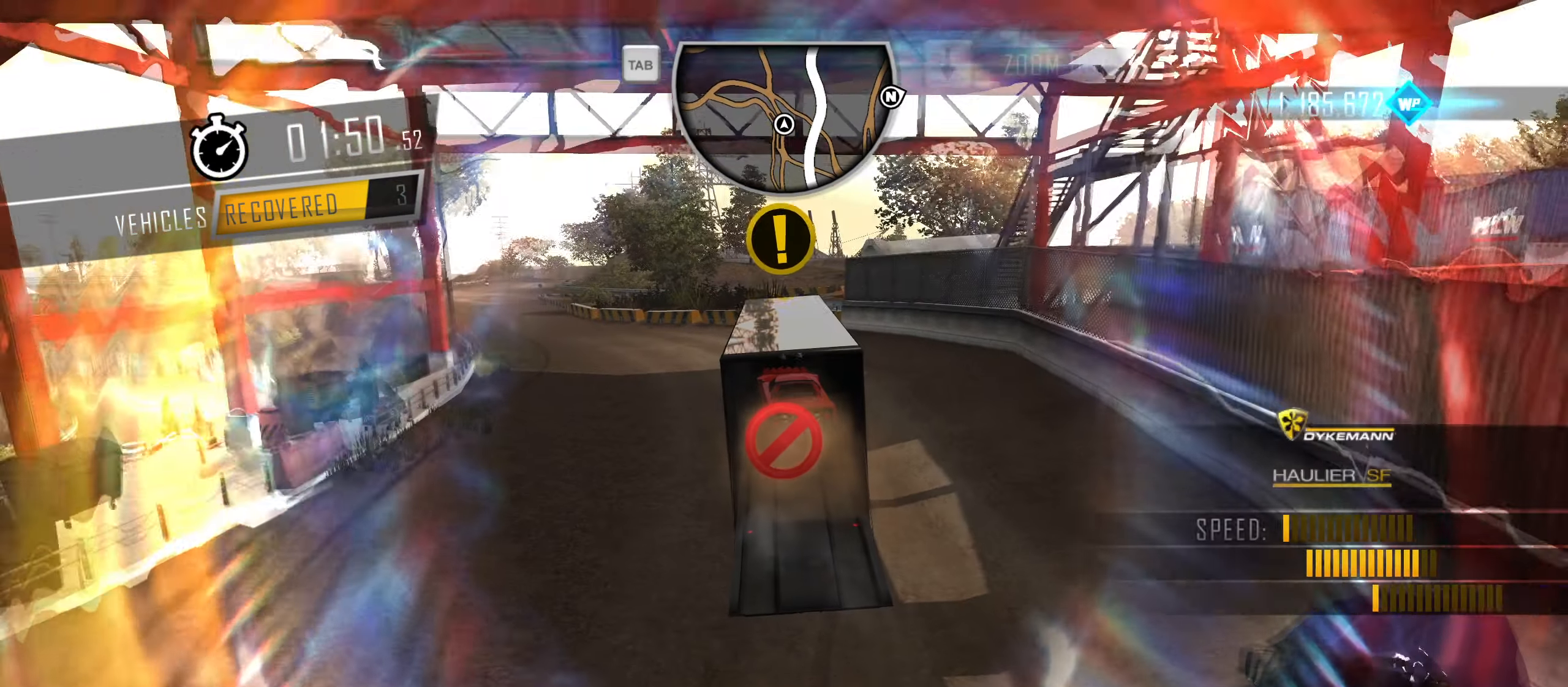
{"keys": [], "events": []}
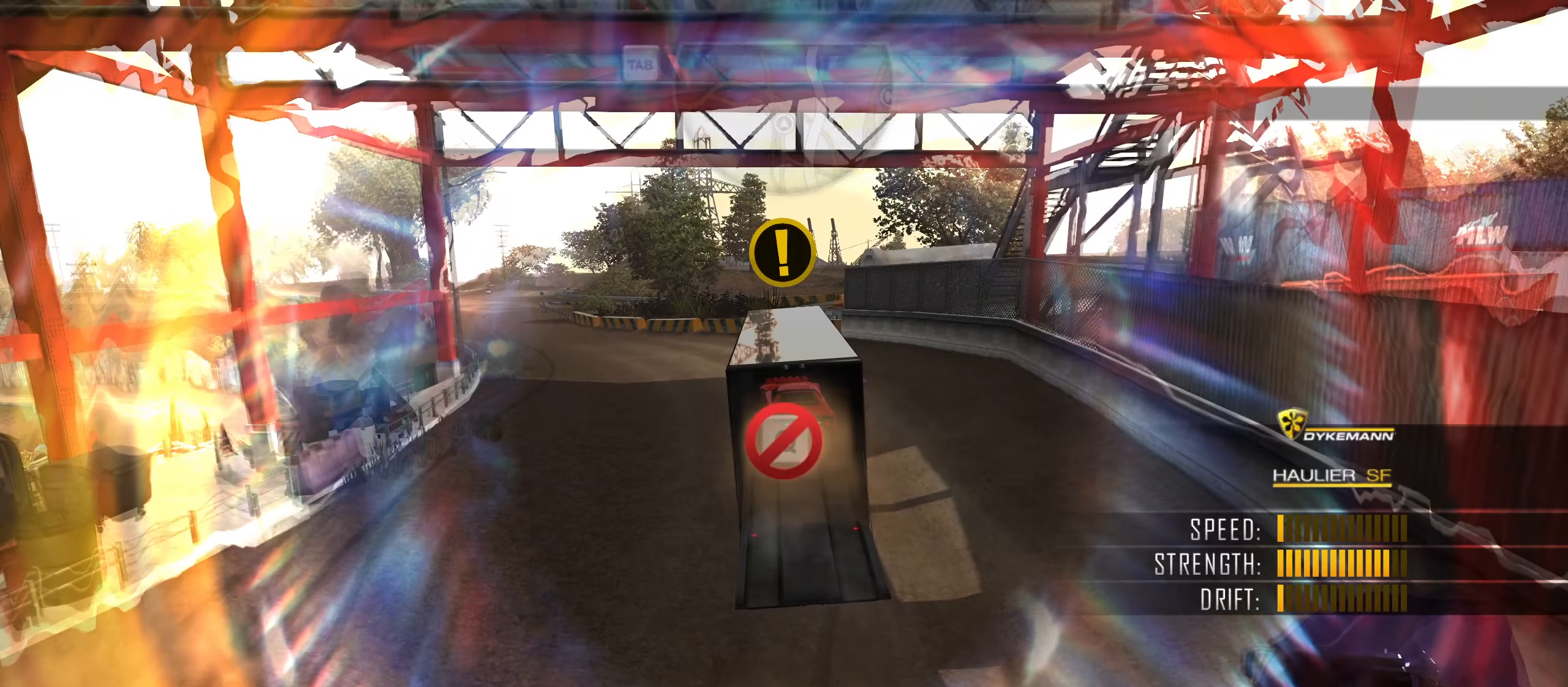
{"keys": [], "events": []}
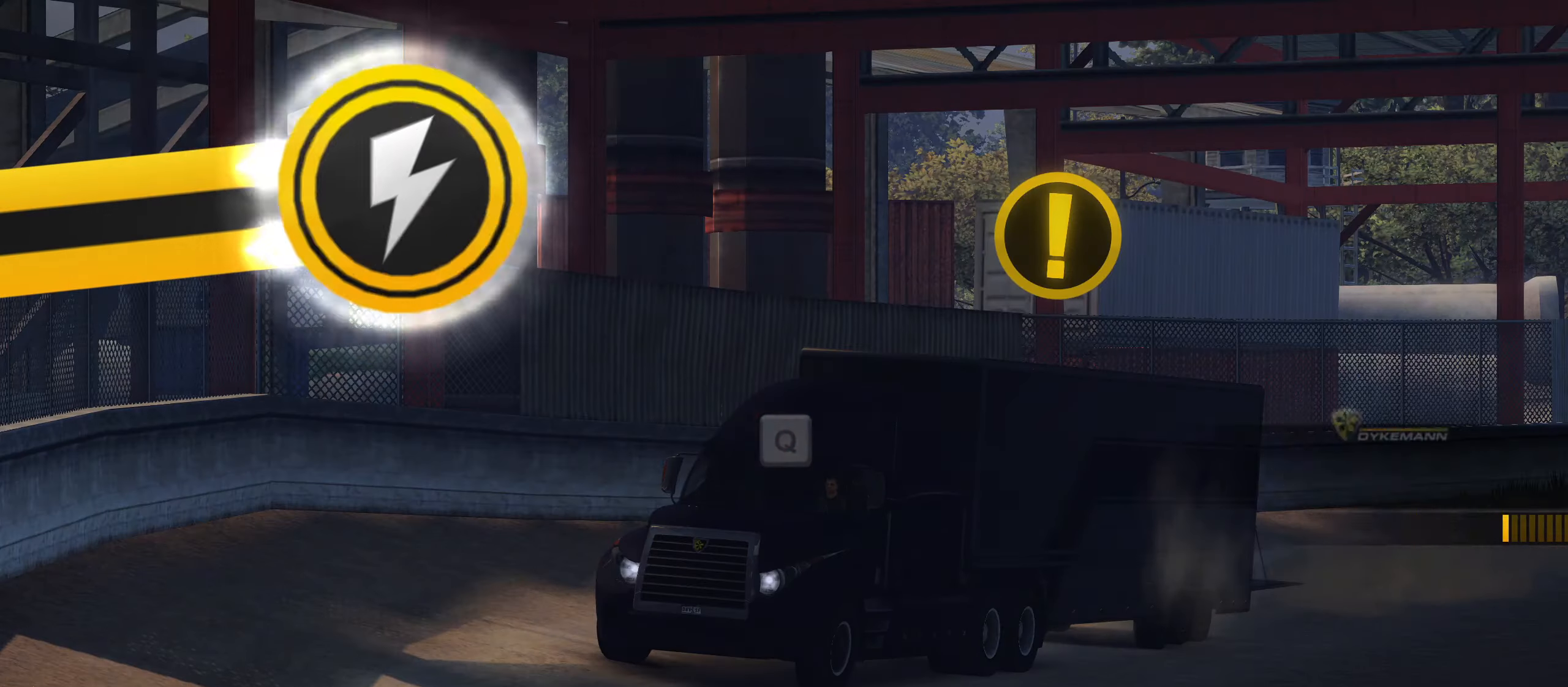
{"keys": [], "events": []}
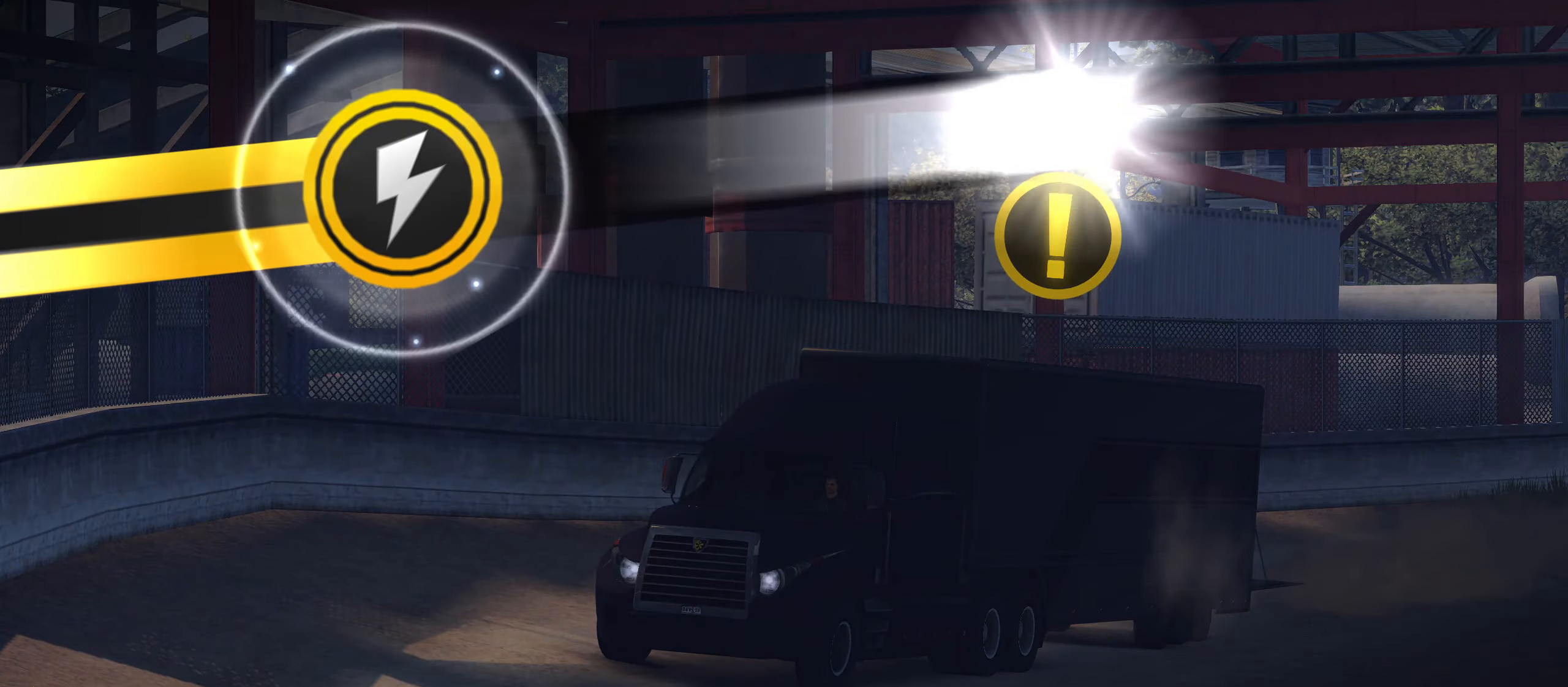
{"keys": [], "events": []}
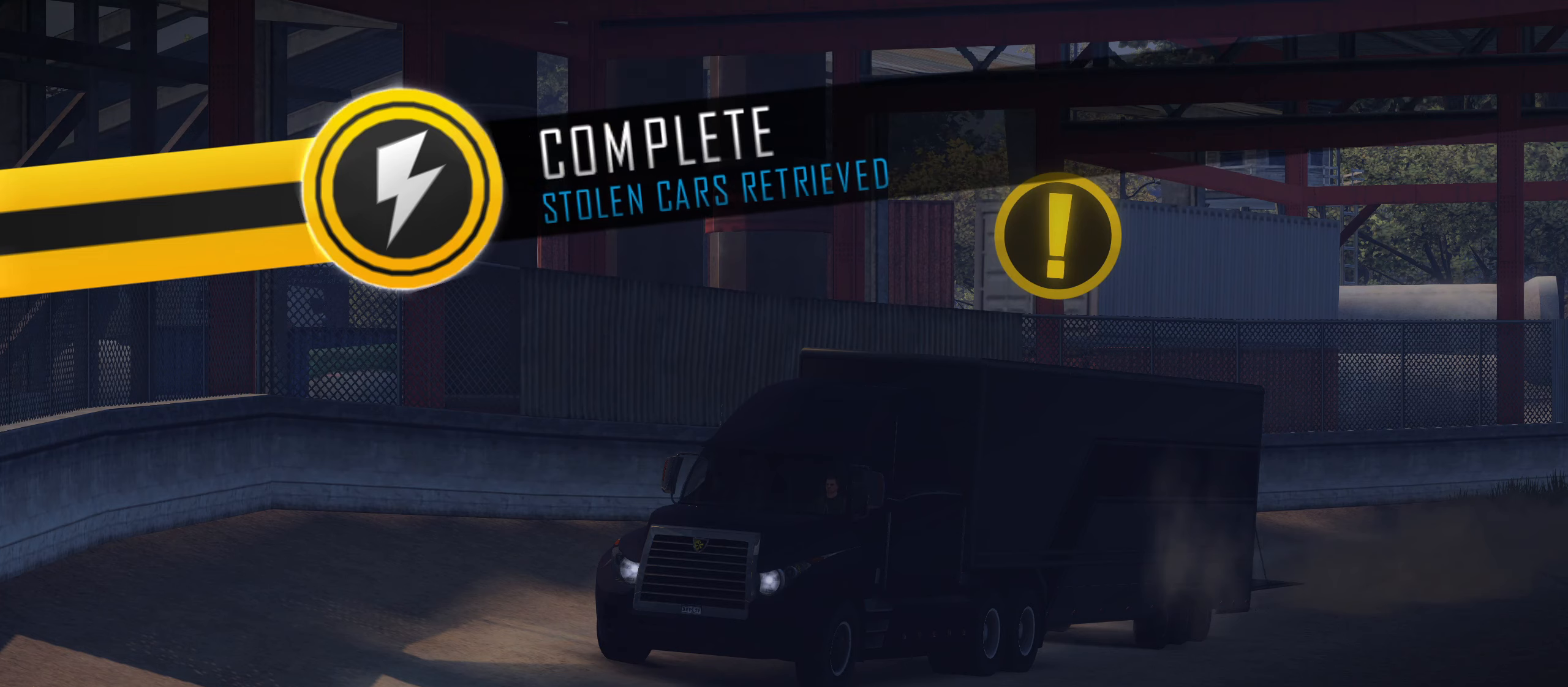
{"keys": [], "events": []}
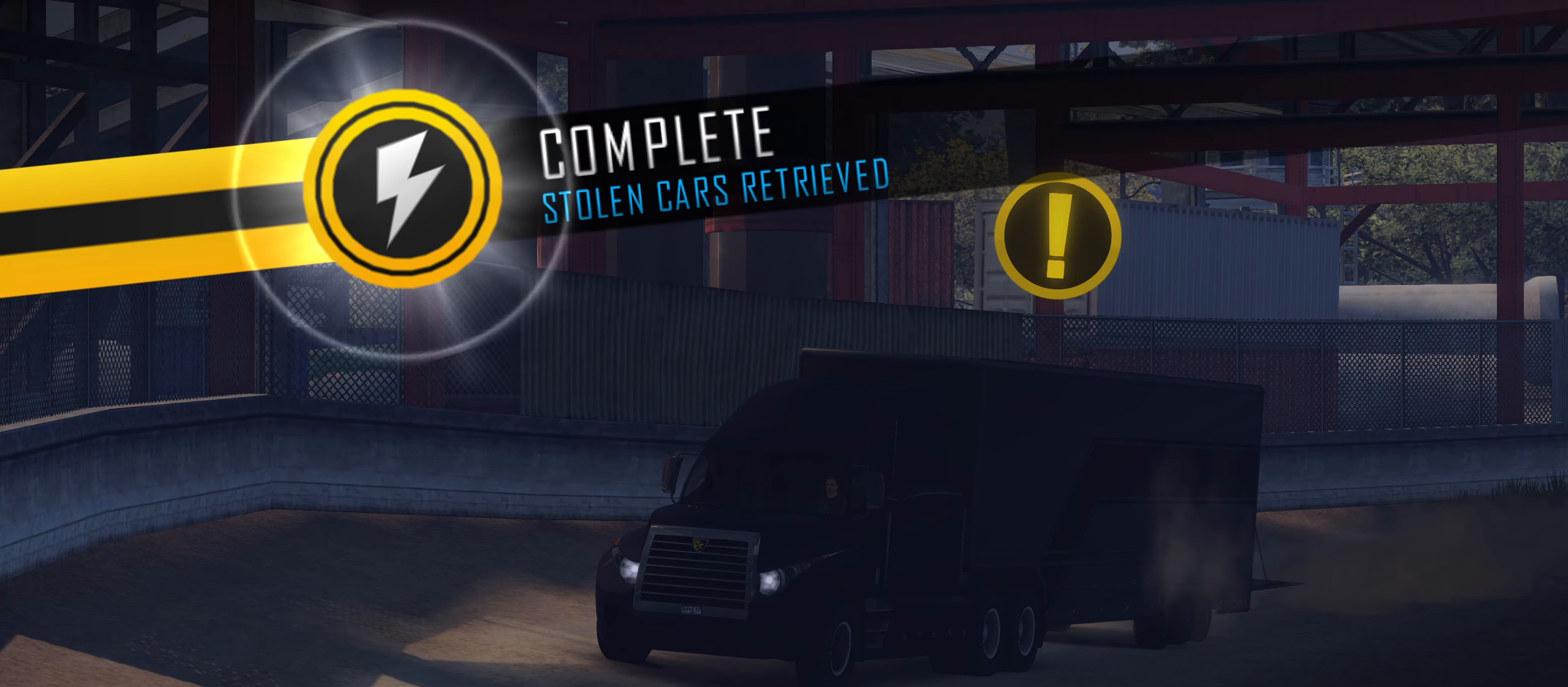
{"keys": [], "events": []}